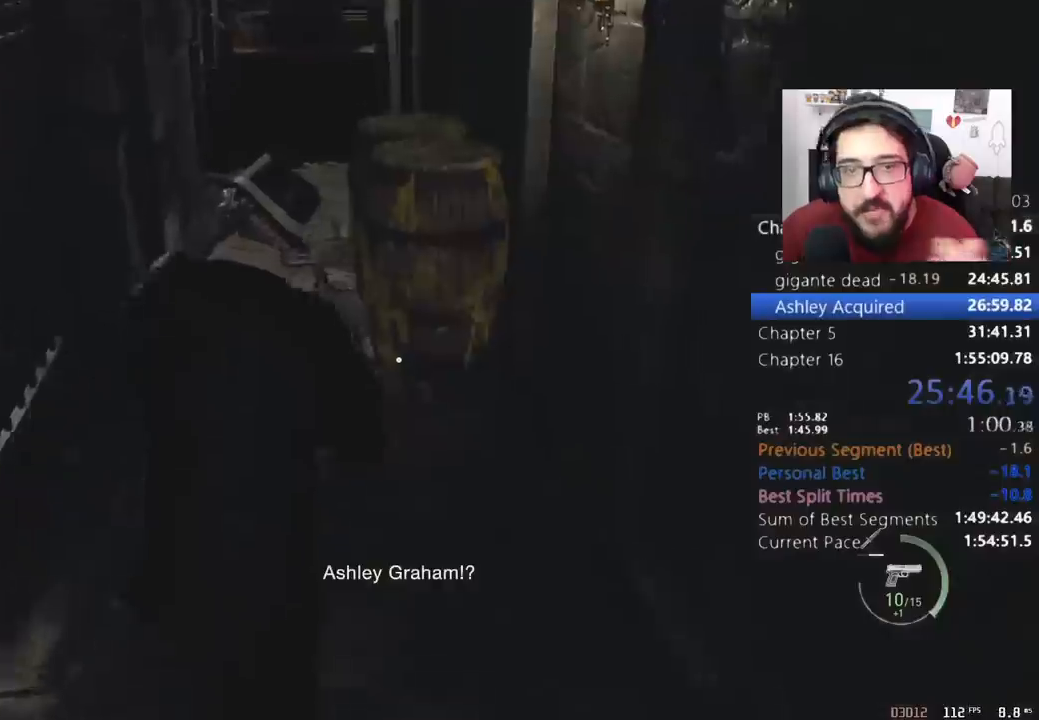
Gameplay with keyboard and mouse; each line is a JSON object with the keys and mouse buttons held at the frame after it. "events" lists presses ("down") and releases ("up") of "1", "2", "3", "4", "5", "a", "alt", "c", "caps_lock", "ctrl", "d", "e", "q", "r", "return", "s", "shift", "space", "t", "tab", "v", "w", "x", "z", "mouse_left", "mouse_wheel" and "mouse_right" between this image and that frame as [ms after this image, input, new state], when the widget could be followed in between. "mouse_left", "mouse_wheel", "mouse_right" = the "left", "wheel", "right" buttons of the "mouse" list. No other keys are recorded. "wheel" means that the mouse wheel is clicked or scrolled. Not read: mouse_move.
{"keys": ["space", "w"], "mouse": ["left"], "events": [[467, "shift", "up"], [467, "space", "down"], [500, "mouse_left", "down"]]}
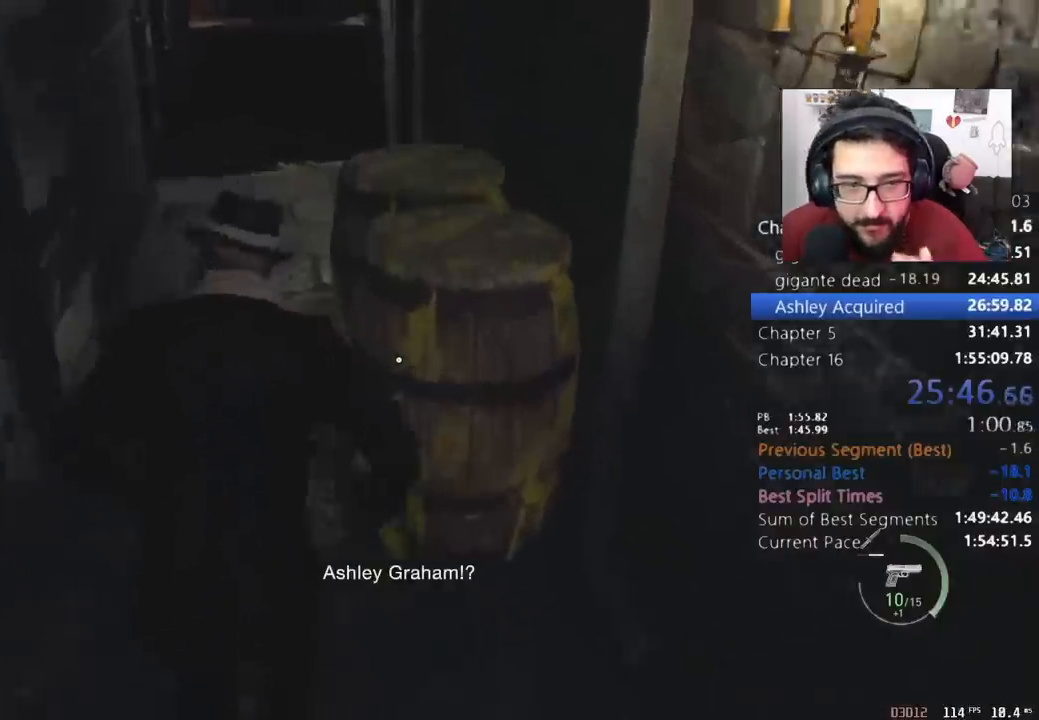
{"keys": ["shift", "w"], "mouse": [], "events": [[167, "mouse_left", "up"], [333, "shift", "down"], [333, "space", "up"]]}
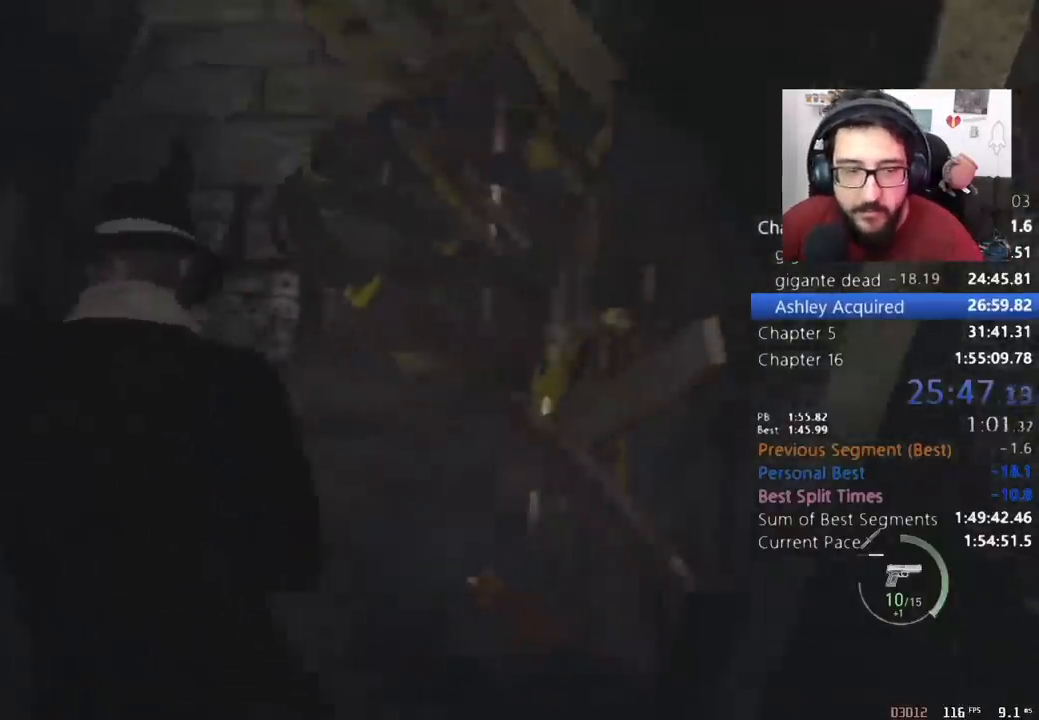
{"keys": ["shift", "w"], "mouse": [], "events": [[167, "e", "down"], [267, "e", "up"], [367, "e", "down"], [400, "e", "up"]]}
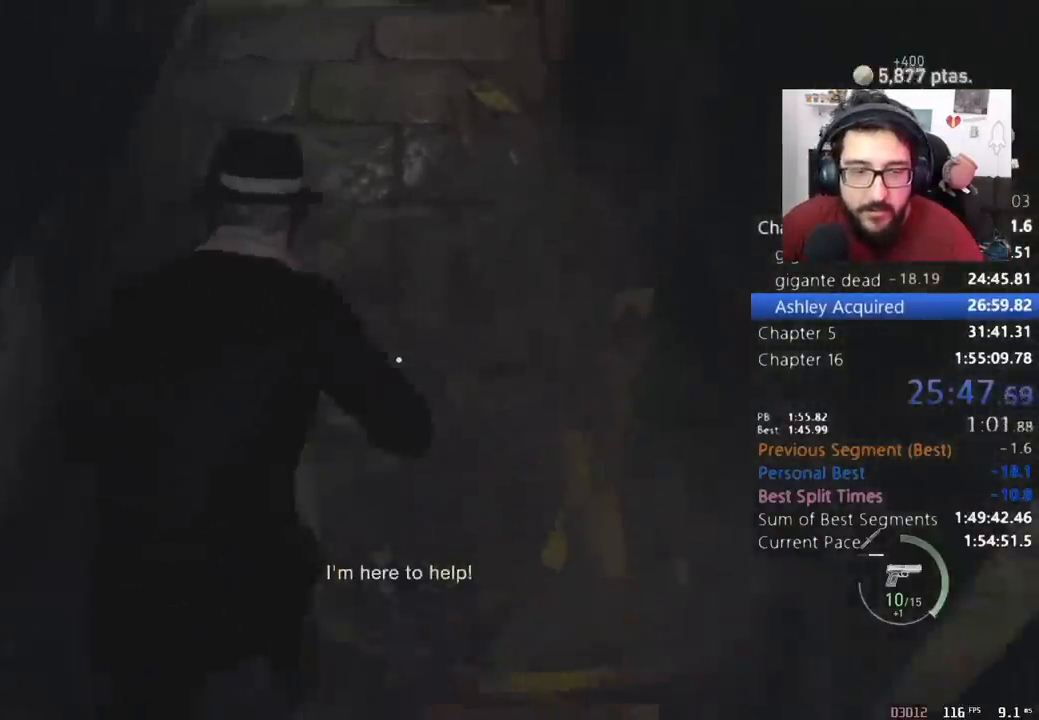
{"keys": ["e", "shift", "w"], "mouse": [], "events": [[367, "e", "down"], [467, "e", "up"], [500, "e", "down"]]}
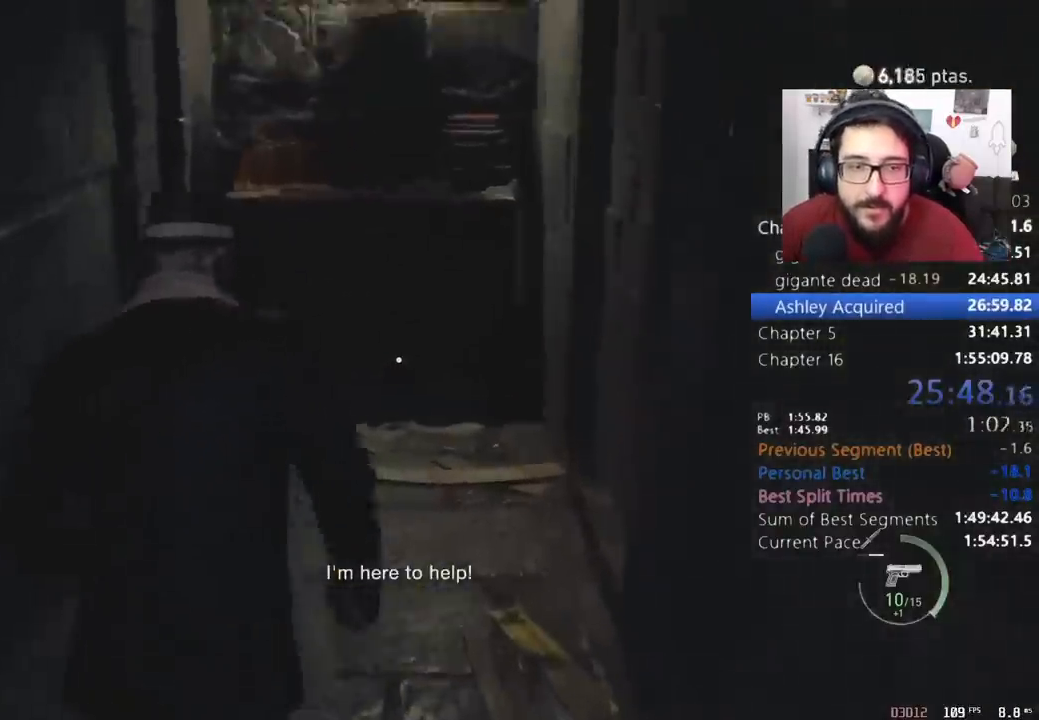
{"keys": ["e", "shift", "w"], "mouse": [], "events": [[100, "e", "up"], [200, "e", "down"], [300, "e", "up"], [333, "e", "down"], [433, "e", "up"], [467, "e", "down"]]}
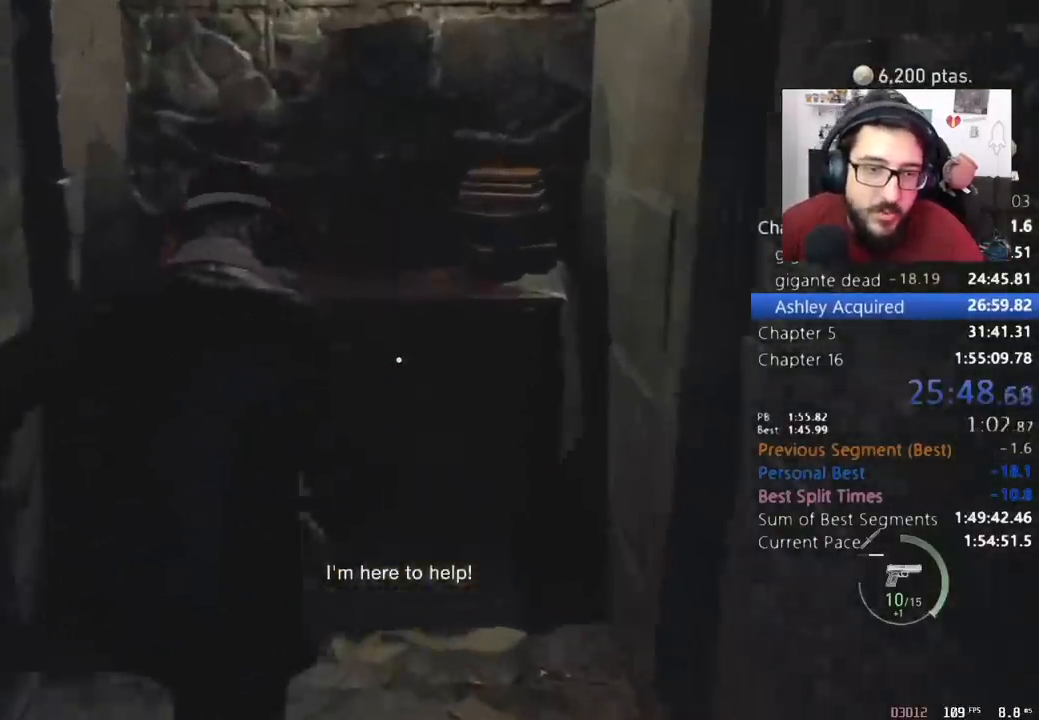
{"keys": ["shift"], "mouse": [], "events": [[133, "e", "up"], [167, "e", "down"], [500, "e", "up"], [500, "w", "up"]]}
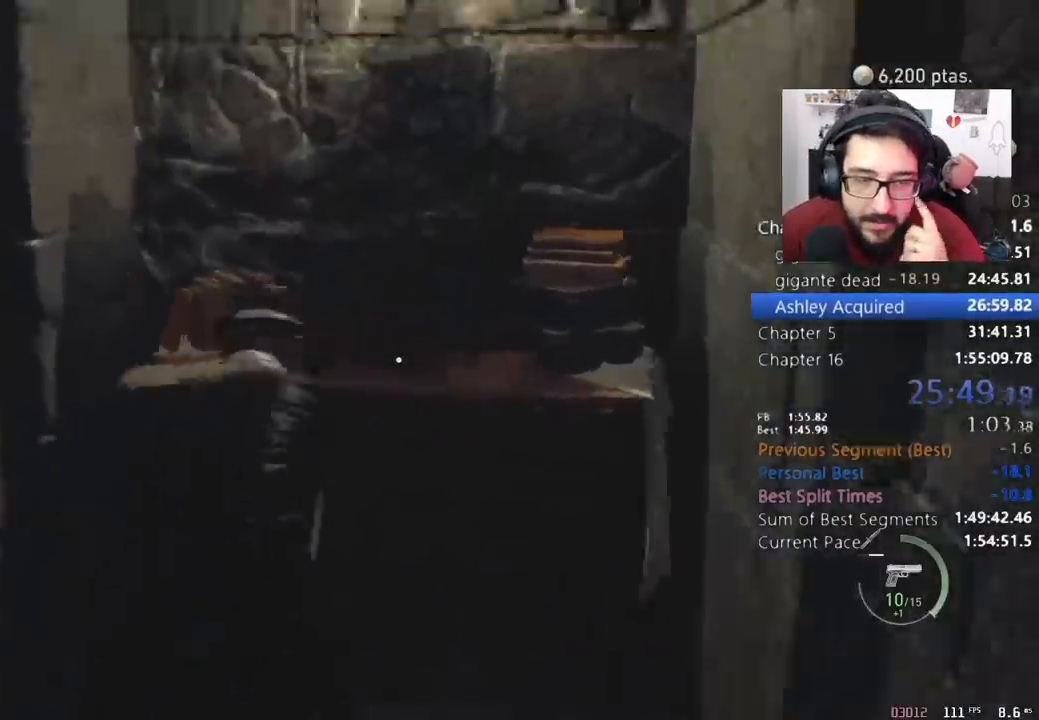
{"keys": ["s", "shift"], "mouse": [], "events": [[33, "d", "down"], [100, "s", "down"], [133, "d", "up"], [233, "e", "down"], [333, "e", "up"], [400, "e", "down"], [500, "e", "up"]]}
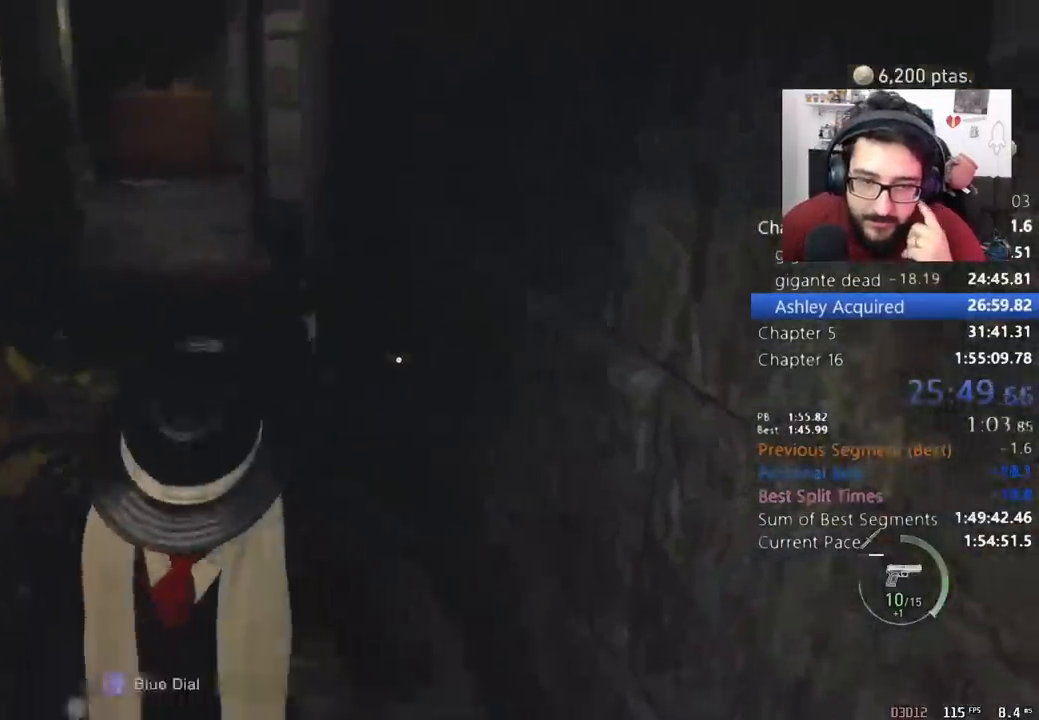
{"keys": [], "mouse": [], "events": [[67, "e", "down"], [167, "e", "up"], [200, "e", "down"], [300, "e", "up"], [333, "e", "down"], [433, "s", "up"], [433, "shift", "up"], [467, "e", "up"]]}
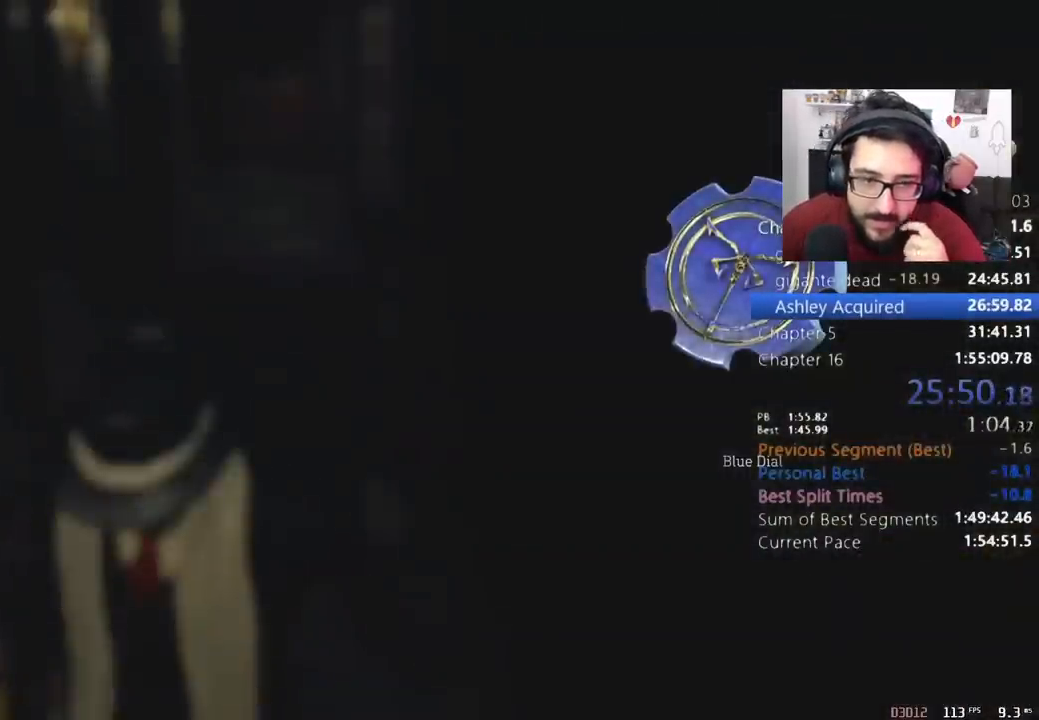
{"keys": ["w"], "mouse": ["right"], "events": [[33, "w", "down"], [300, "mouse_right", "down"], [400, "mouse_right", "up"], [500, "mouse_right", "down"]]}
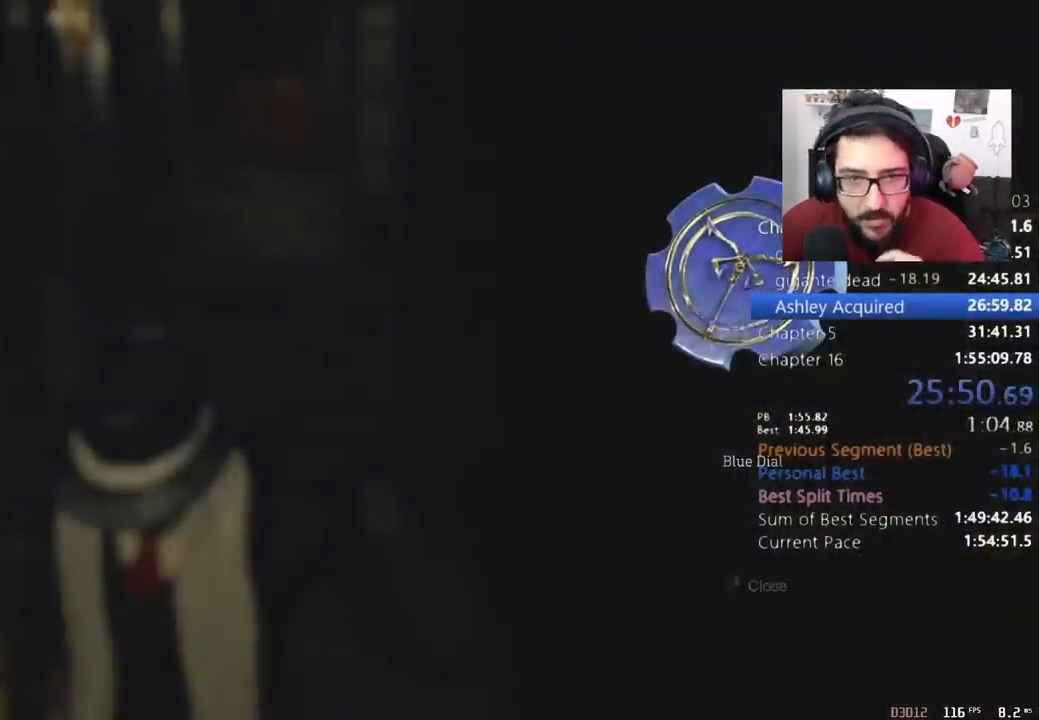
{"keys": ["shift", "w"], "mouse": [], "events": [[100, "mouse_right", "up"], [167, "mouse_right", "down"], [267, "mouse_right", "up"], [333, "mouse_right", "down"], [400, "mouse_right", "up"], [400, "shift", "down"]]}
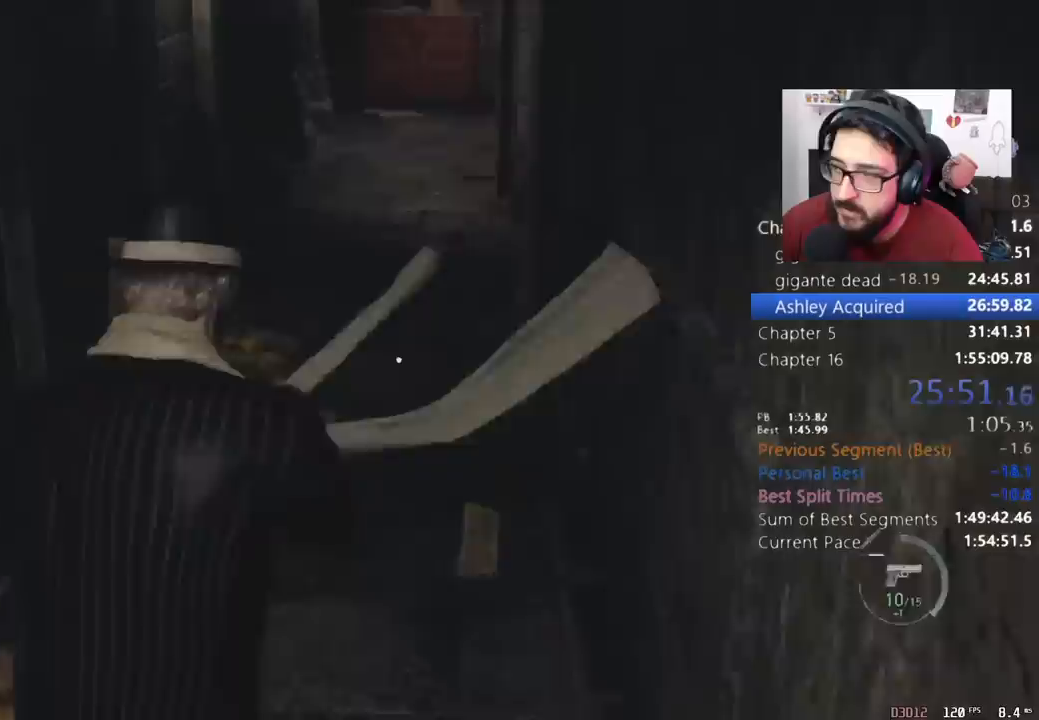
{"keys": ["shift", "w"], "mouse": [], "events": [[67, "4", "down"], [133, "4", "up"]]}
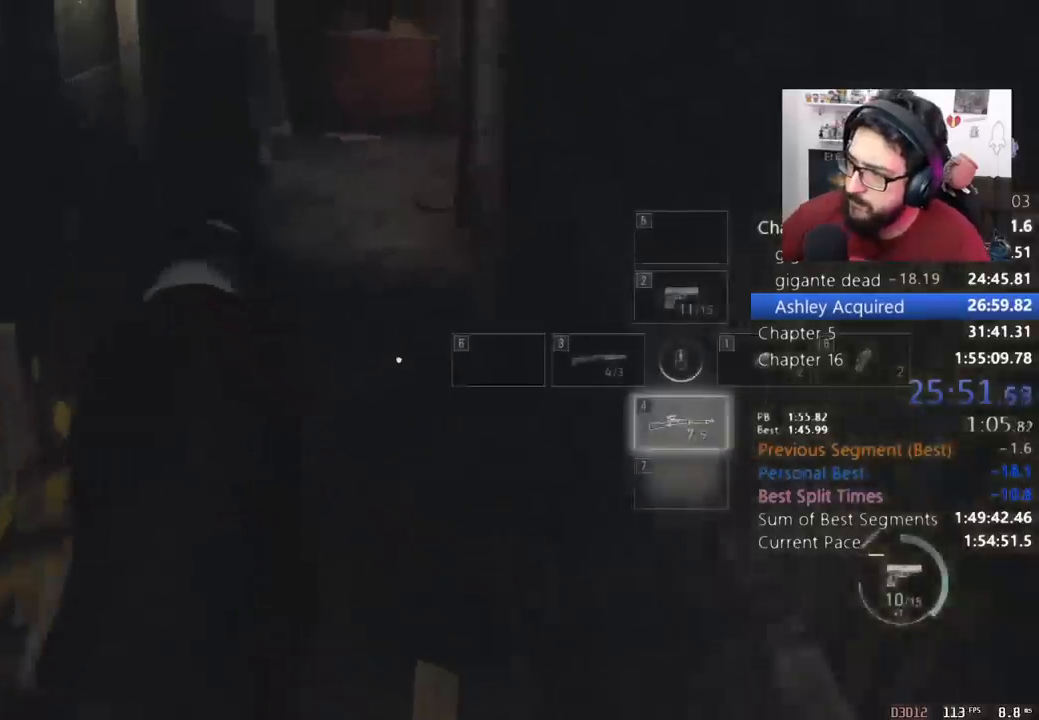
{"keys": ["shift", "w"], "mouse": [], "events": []}
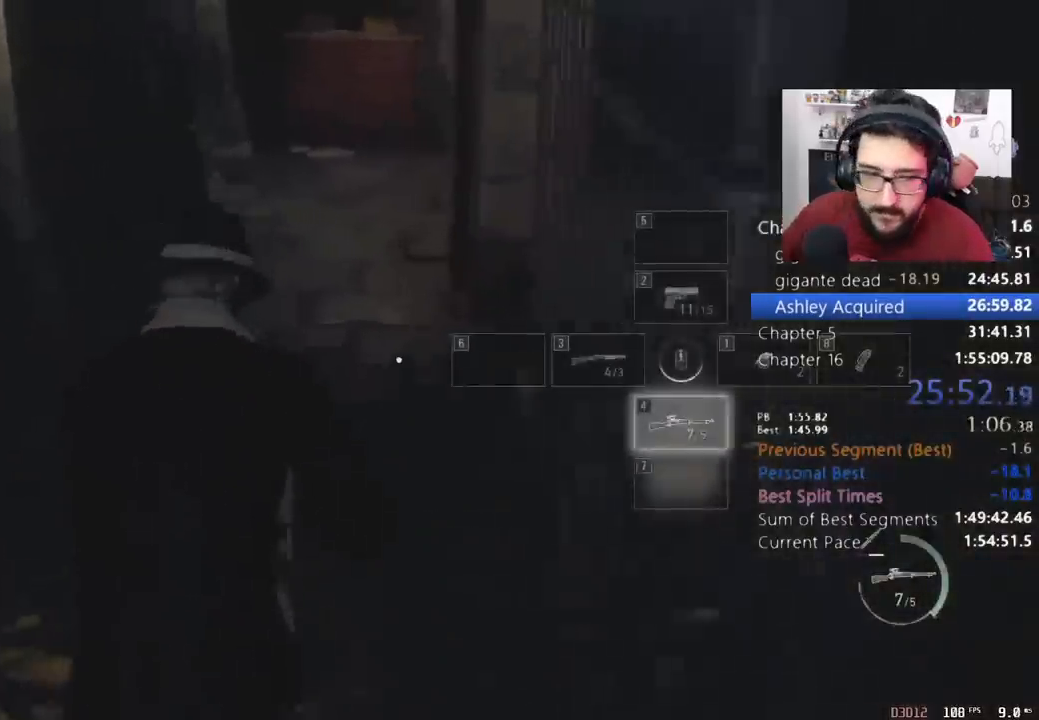
{"keys": ["shift", "w"], "mouse": [], "events": [[33, "2", "down"], [133, "2", "up"]]}
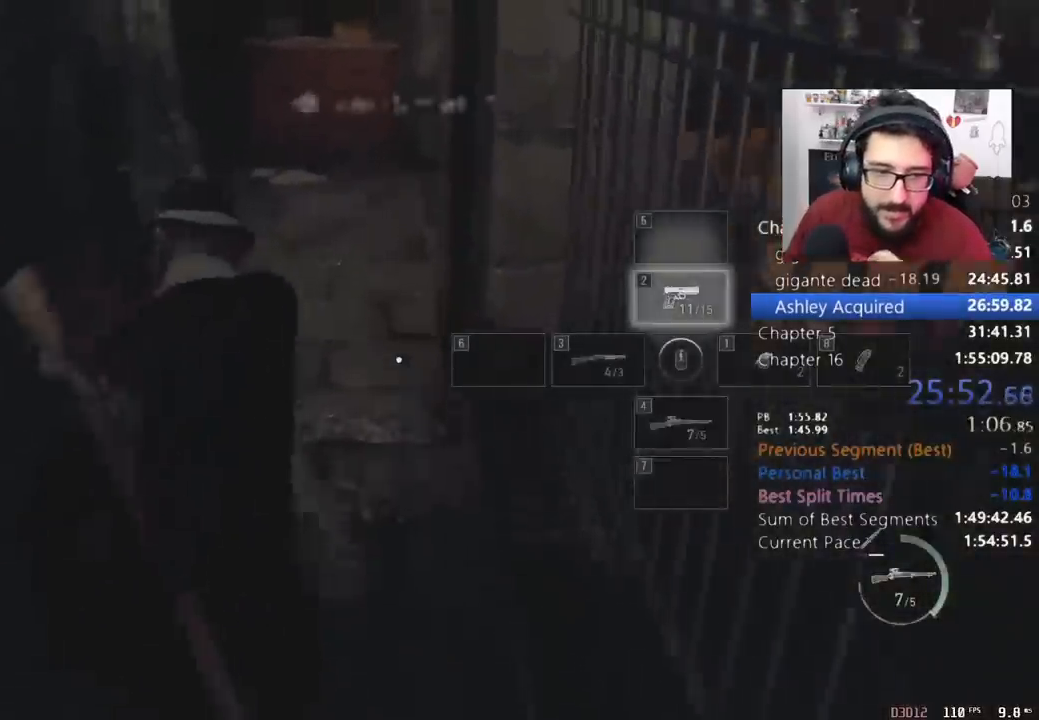
{"keys": ["shift", "w"], "mouse": [], "events": []}
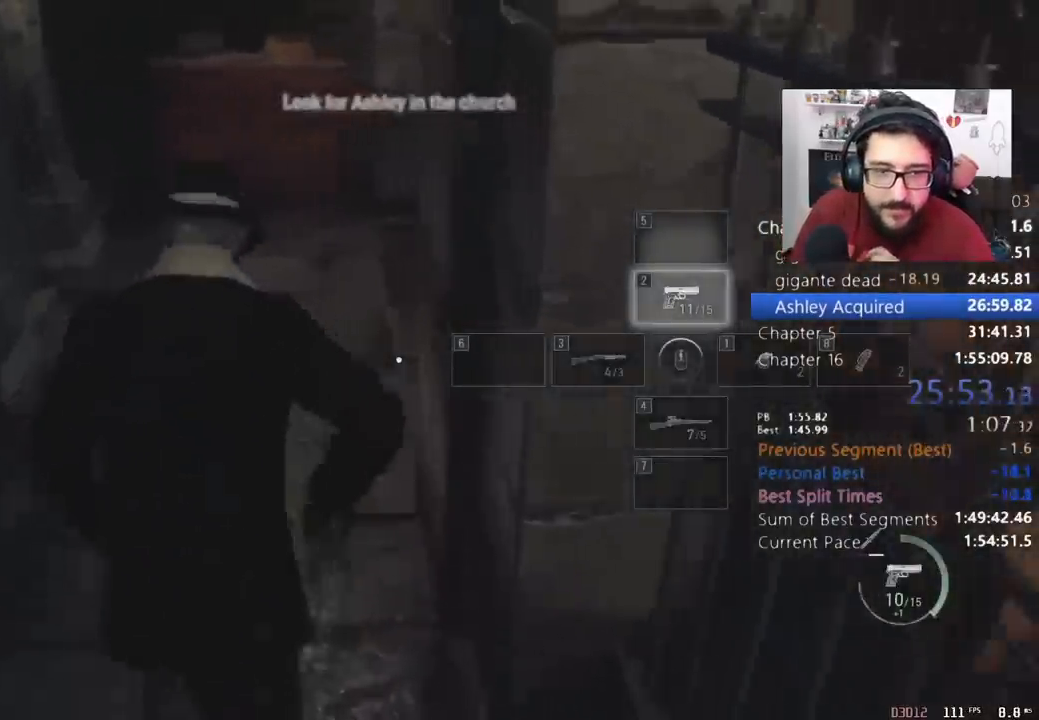
{"keys": ["a", "shift", "w"], "mouse": [], "events": [[500, "a", "down"]]}
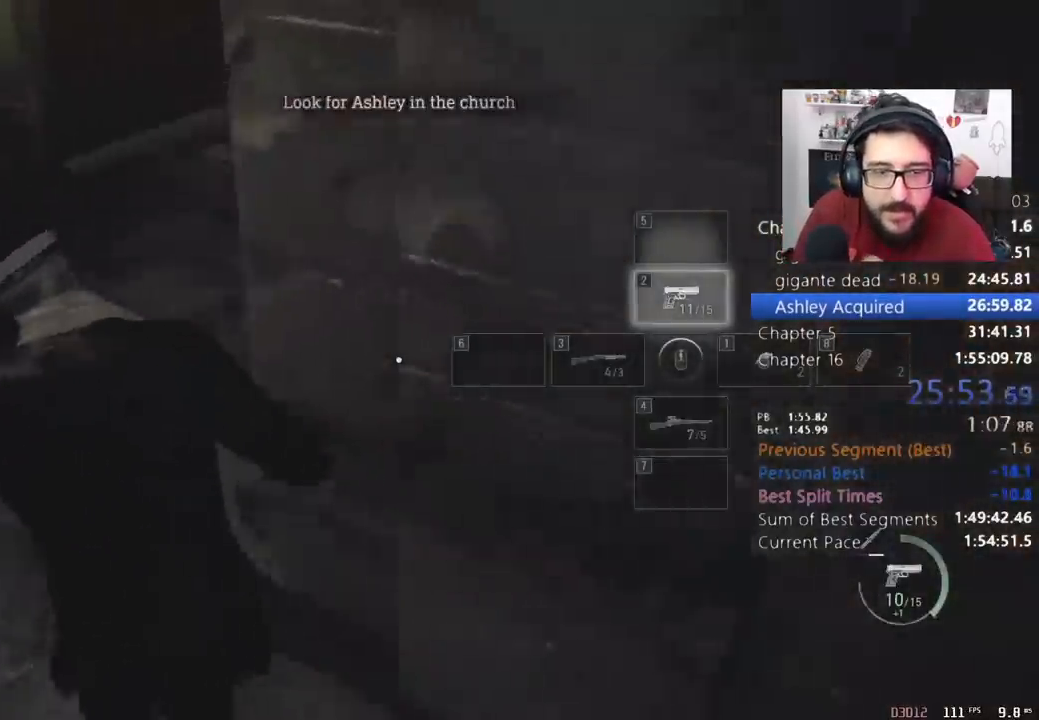
{"keys": ["shift", "w"], "mouse": [], "events": [[233, "a", "up"]]}
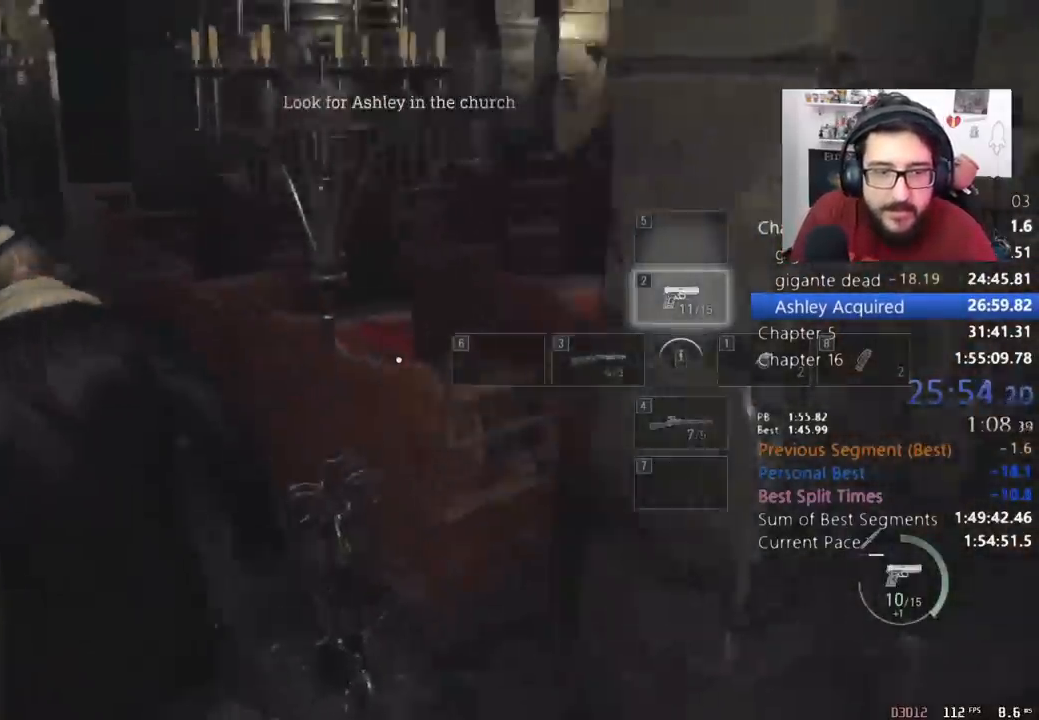
{"keys": ["a", "shift", "w"], "mouse": [], "events": [[200, "a", "down"]]}
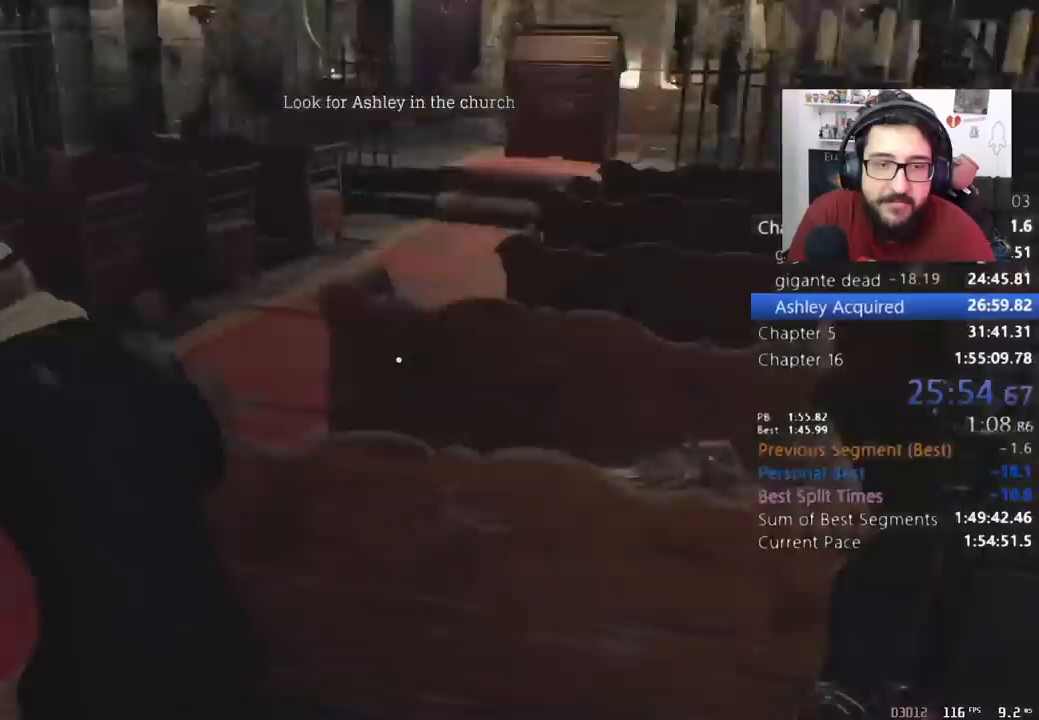
{"keys": ["shift", "w"], "mouse": [], "events": [[33, "a", "up"], [300, "a", "down"], [333, "a", "up"]]}
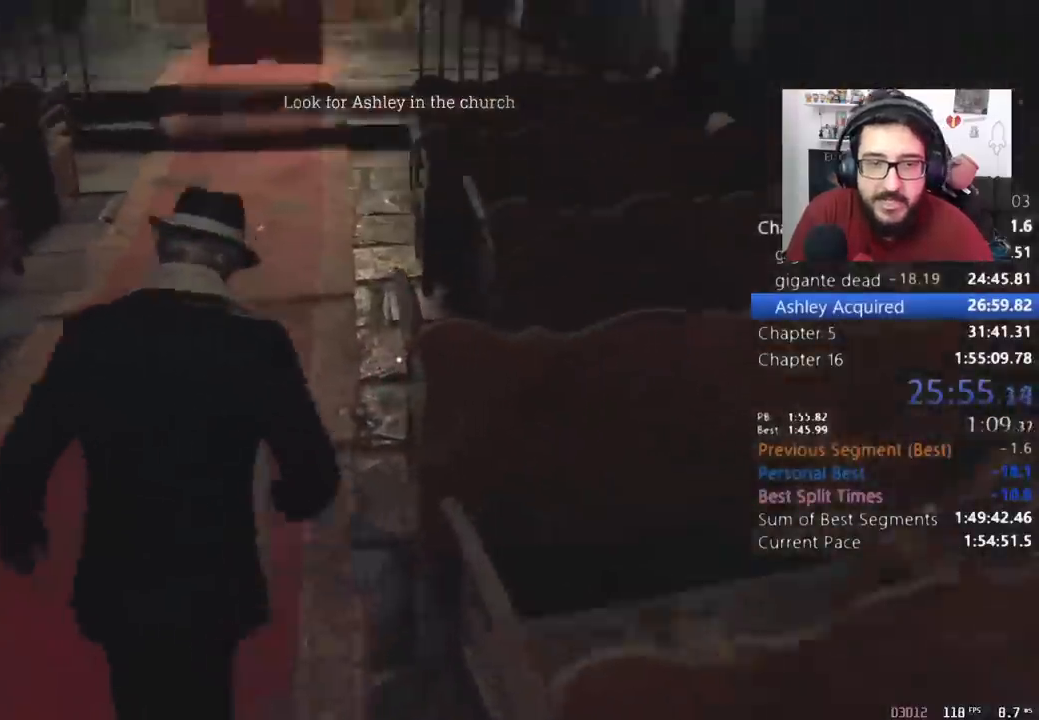
{"keys": ["shift", "w"], "mouse": [], "events": []}
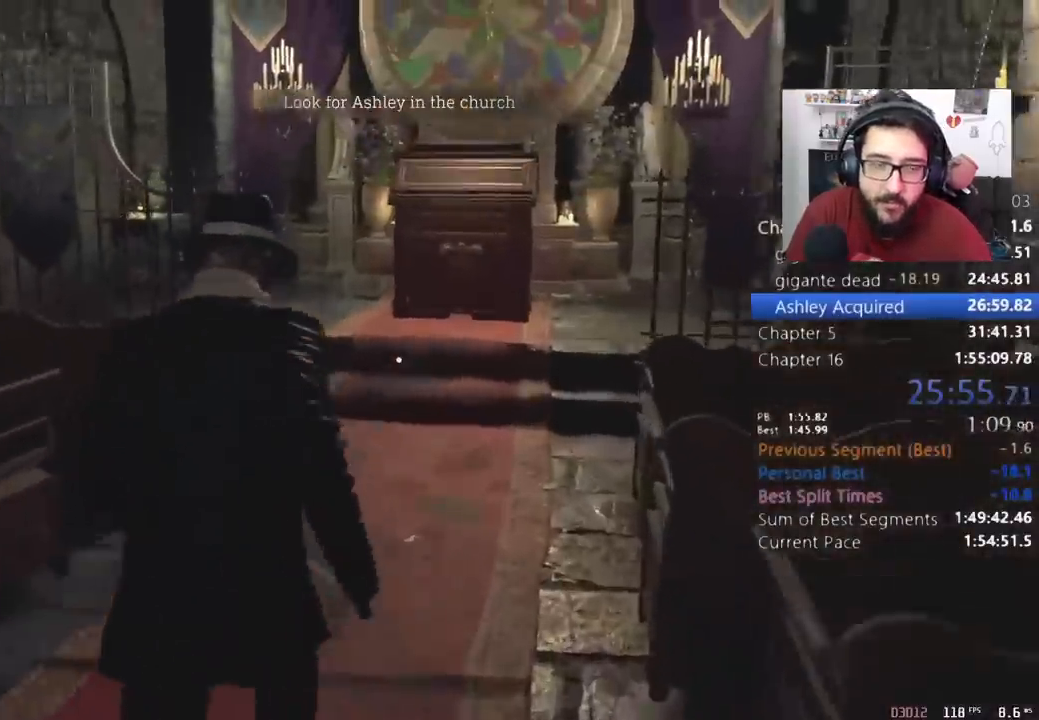
{"keys": ["shift", "w"], "mouse": [], "events": []}
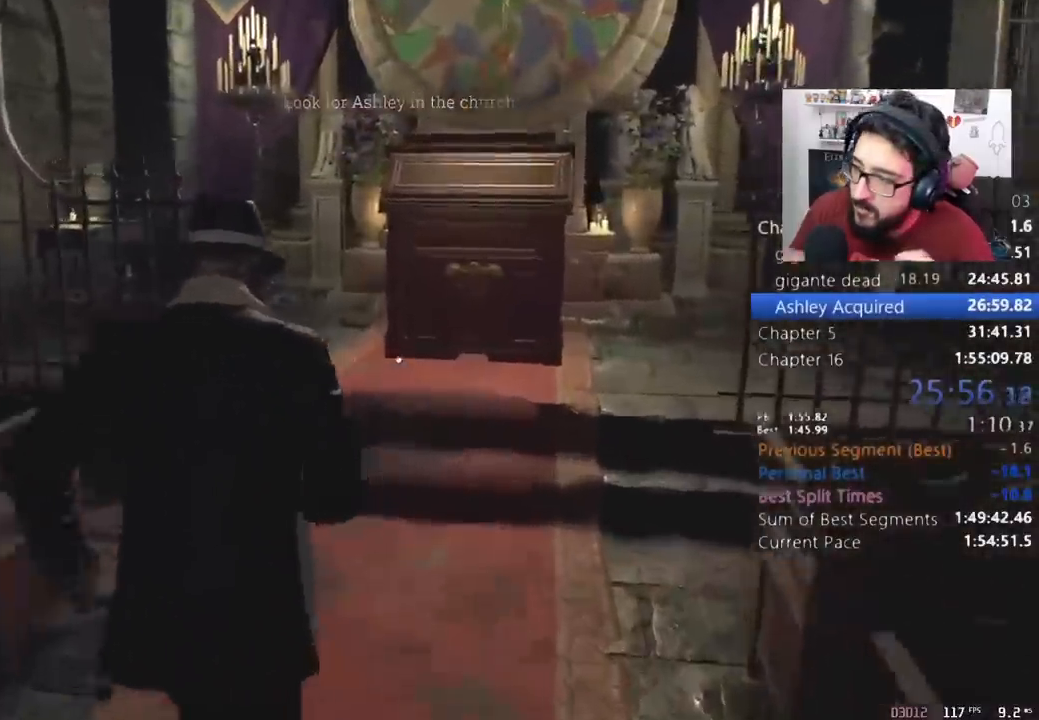
{"keys": ["d", "shift", "w"], "mouse": [], "events": [[267, "d", "down"], [300, "d", "up"], [500, "d", "down"]]}
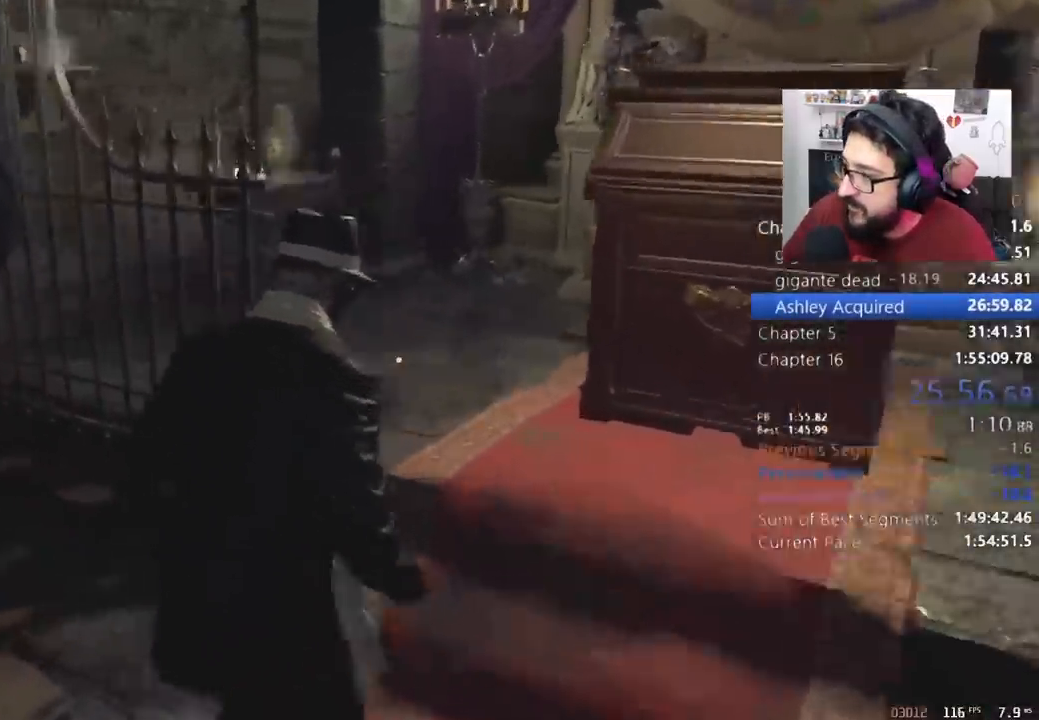
{"keys": ["a", "shift", "w"], "mouse": [], "events": [[100, "d", "up"], [433, "a", "down"]]}
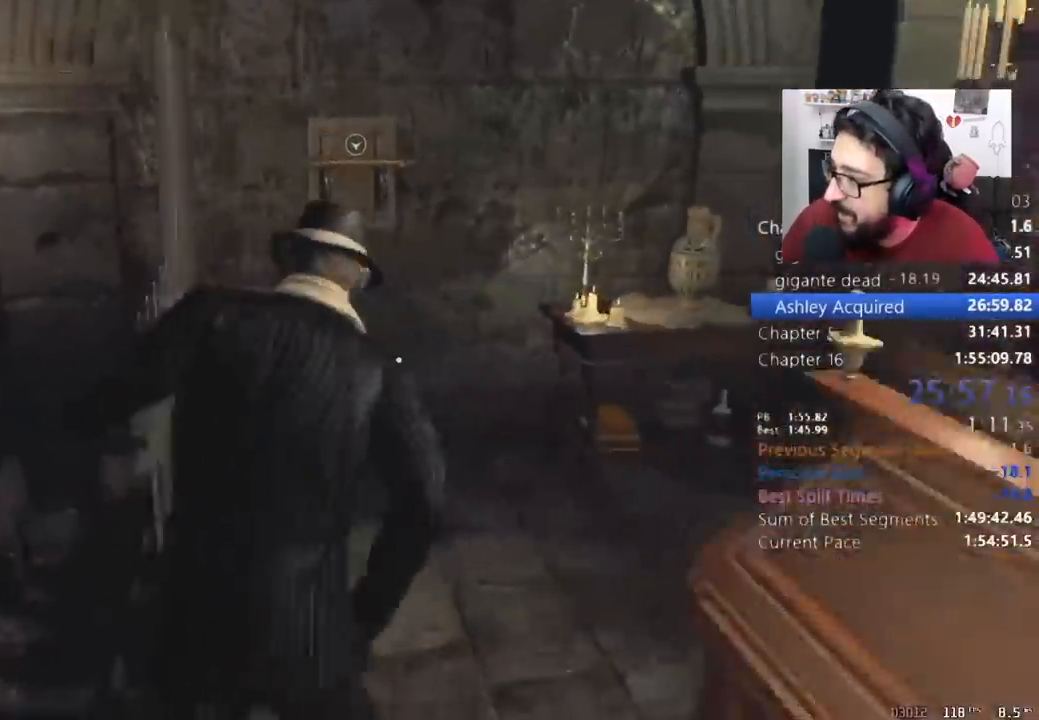
{"keys": ["shift", "w"], "mouse": [], "events": [[33, "a", "up"], [400, "e", "down"], [500, "e", "up"]]}
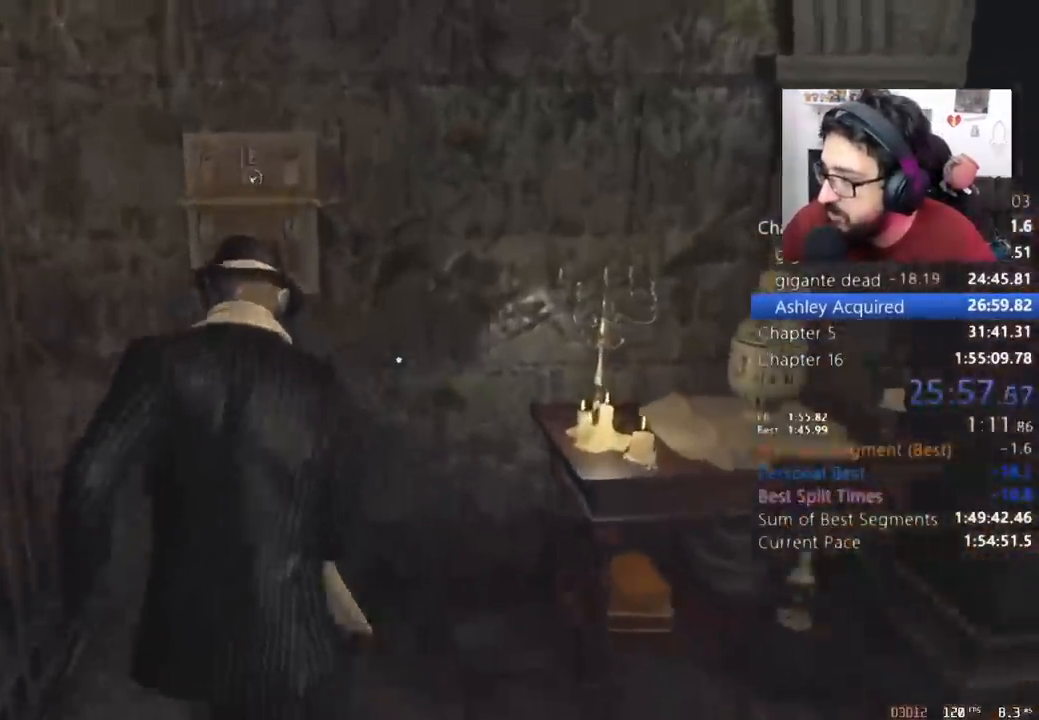
{"keys": ["w"], "mouse": ["right"], "events": [[33, "e", "down"], [133, "e", "up"], [167, "e", "down"], [233, "shift", "up"], [267, "e", "up"], [300, "mouse_right", "down"]]}
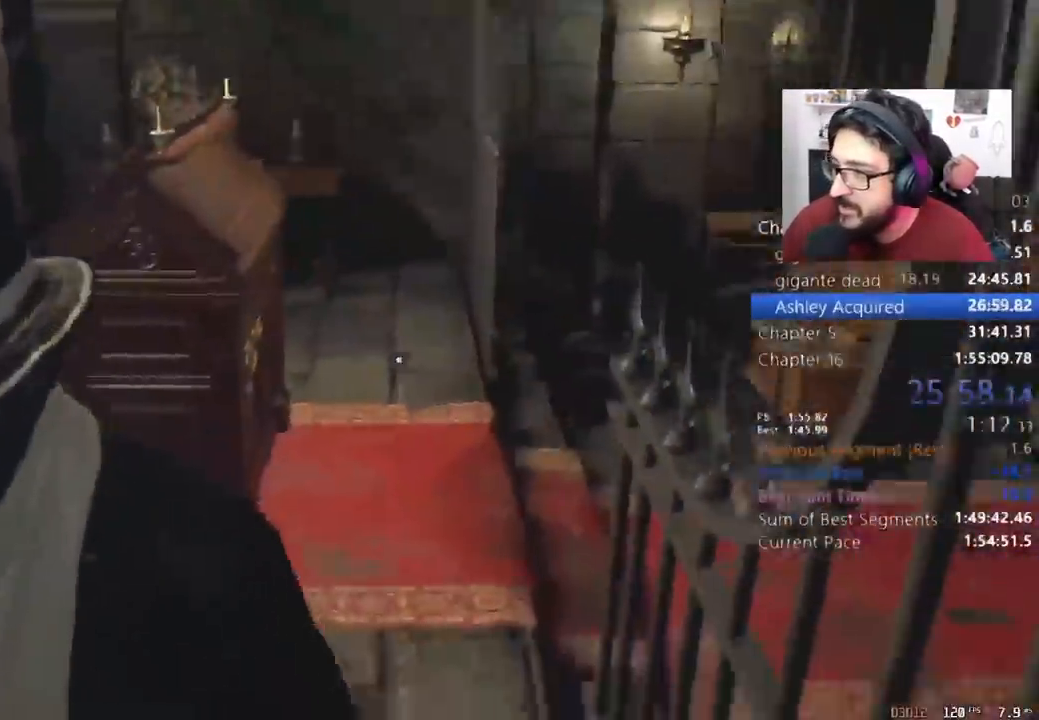
{"keys": ["w"], "mouse": ["right"], "events": []}
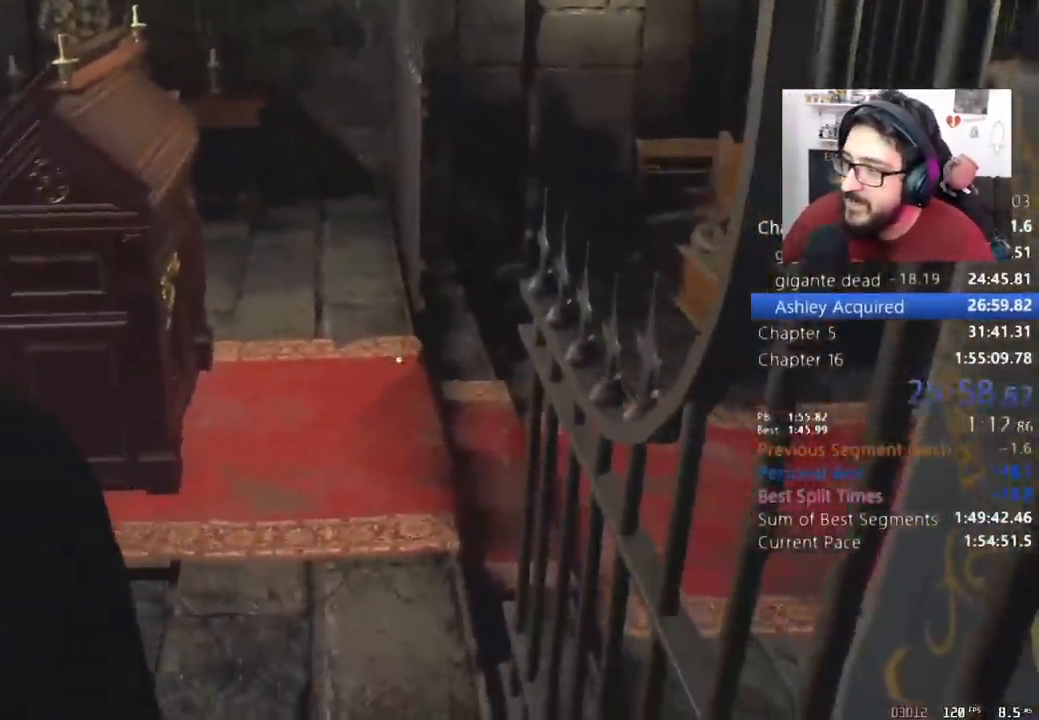
{"keys": ["shift", "w"], "mouse": [], "events": [[267, "mouse_right", "up"], [267, "shift", "down"]]}
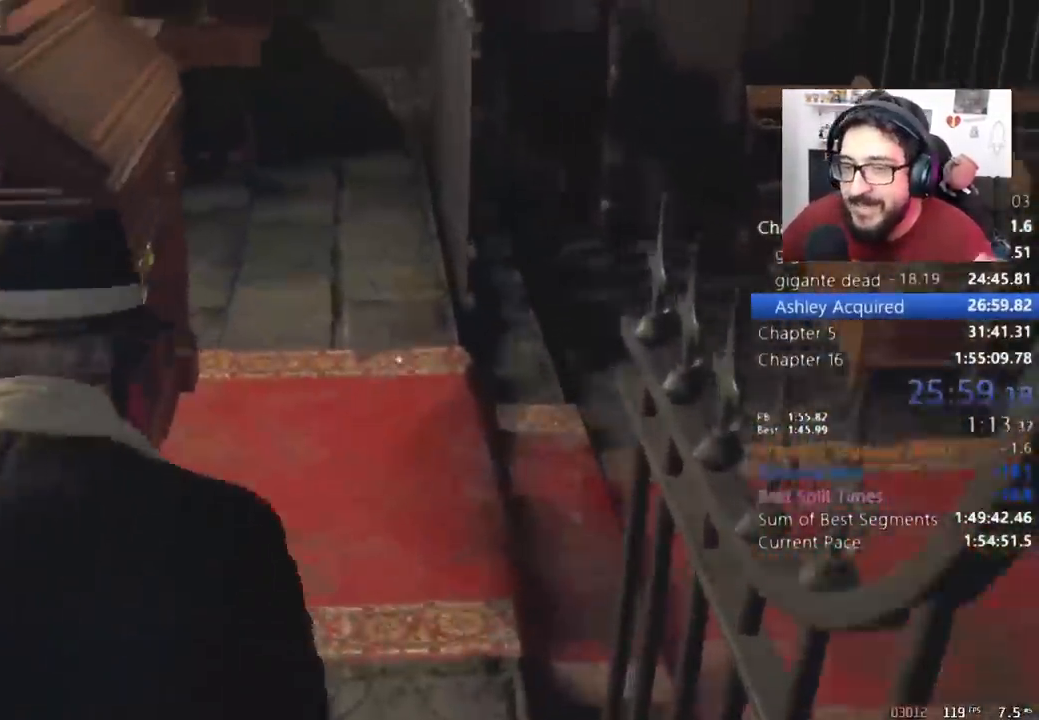
{"keys": ["shift", "w"], "mouse": [], "events": [[233, "d", "down"], [300, "d", "up"]]}
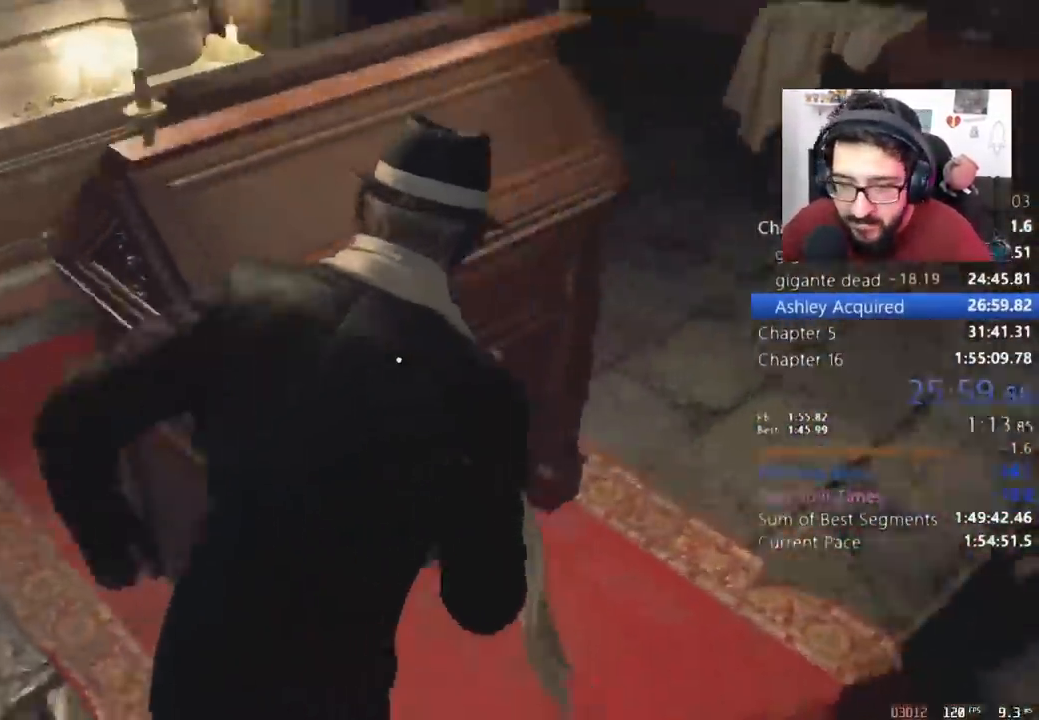
{"keys": ["e"], "mouse": [], "events": [[100, "e", "down"], [200, "e", "up"], [200, "shift", "up"], [200, "w", "up"], [233, "e", "down"], [333, "e", "up"], [367, "e", "down"], [467, "e", "up"], [500, "e", "down"]]}
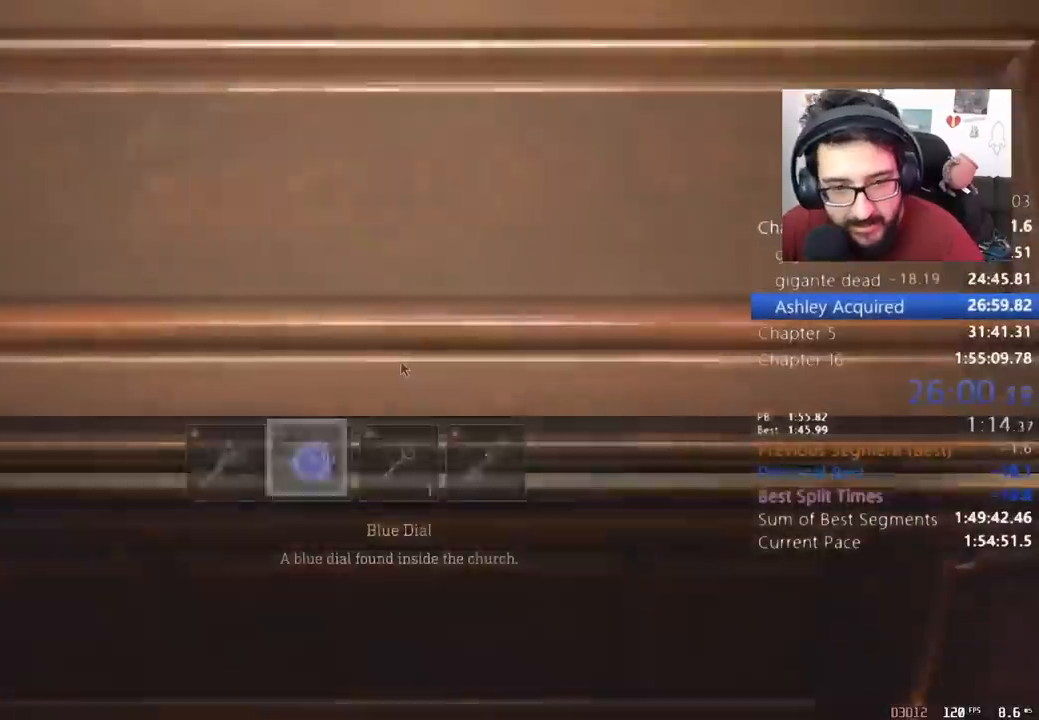
{"keys": ["e"], "mouse": [], "events": [[100, "e", "up"], [167, "e", "down"], [200, "e", "up"], [300, "e", "down"], [333, "e", "up"], [433, "e", "down"]]}
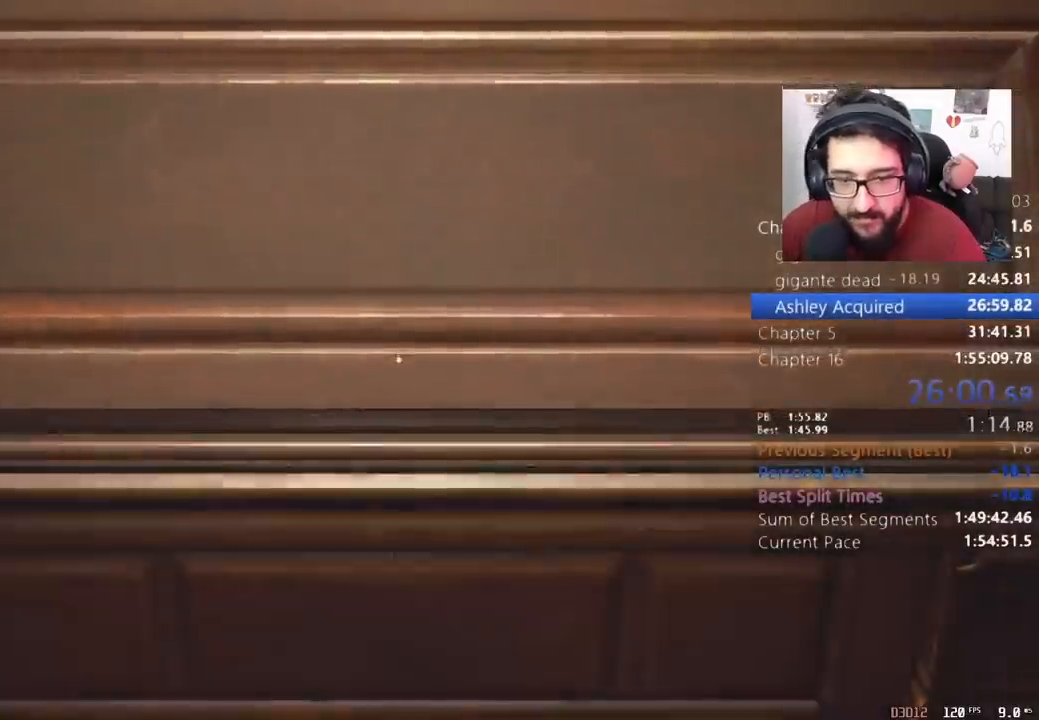
{"keys": [], "mouse": [], "events": [[33, "e", "up"]]}